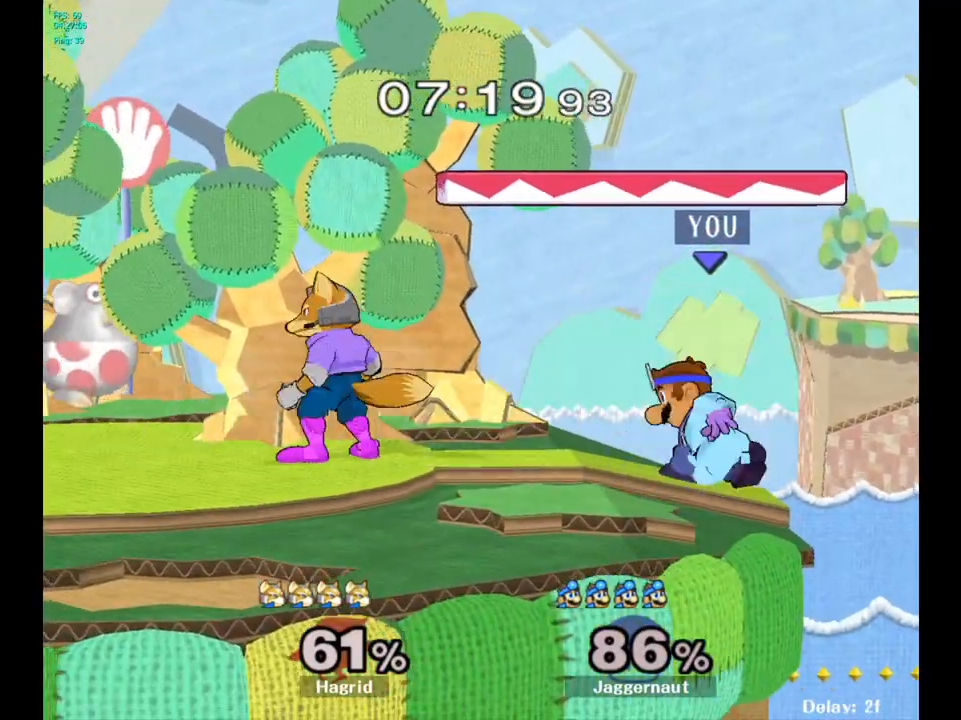
Gameplay with a controller (Nintendo layout); each line is a JSON object with the inputs held at the frame after it. "events" lists button and stick changes between this image and that frame as [ms after this image, input, new state], when the widget could be followed in between. Not read: L3 R3.
{"buttons": [], "left_stick": "down-left", "right_stick": "center", "events": [[233, "R1", "up"], [300, "left_stick", "down-left"], [317, "R1", "down"], [333, "Y", "up"], [450, "R1", "up"]]}
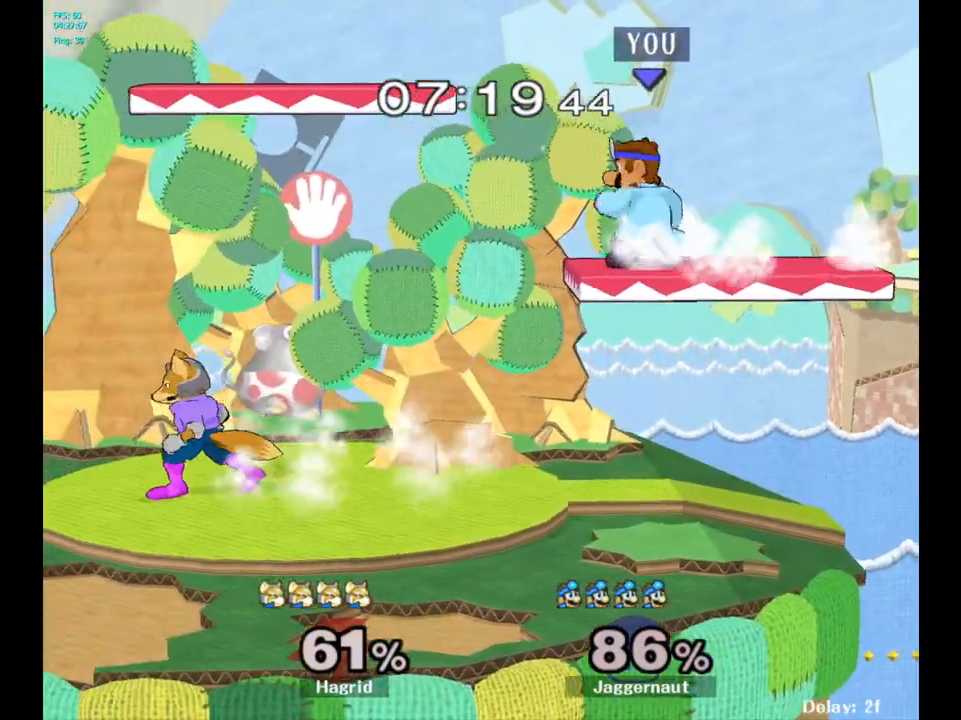
{"buttons": [], "left_stick": "center", "right_stick": "center", "events": [[33, "Y", "down"], [300, "R1", "down"], [383, "Y", "up"], [450, "left_stick", "center"], [467, "R1", "up"]]}
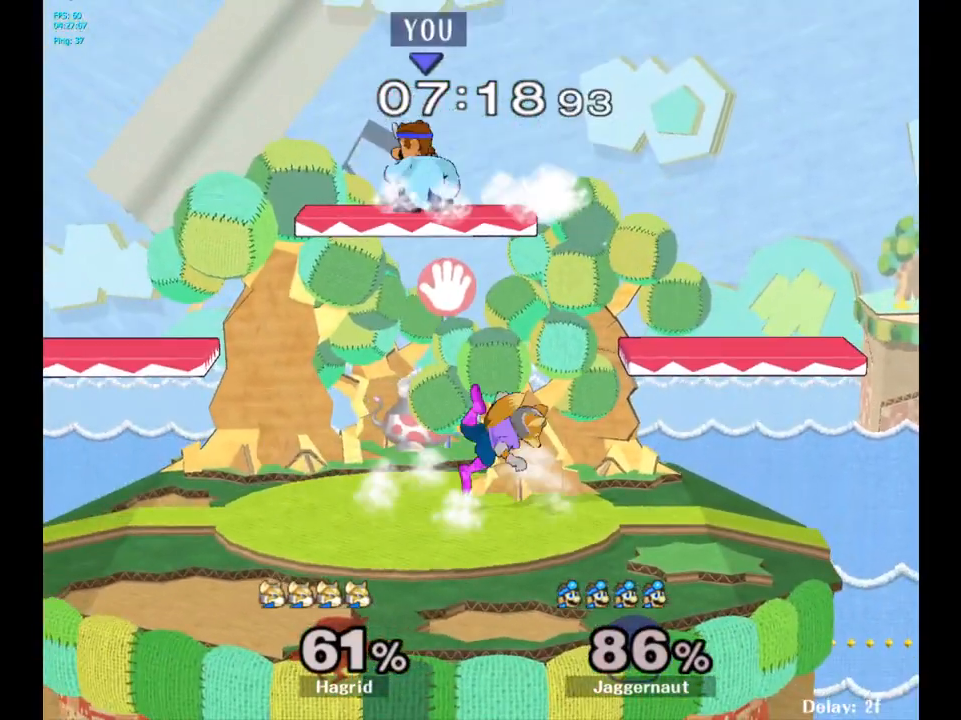
{"buttons": [], "left_stick": "right", "right_stick": "right", "events": [[50, "left_stick", "down-right"], [283, "left_stick", "right"], [467, "right_stick", "right"]]}
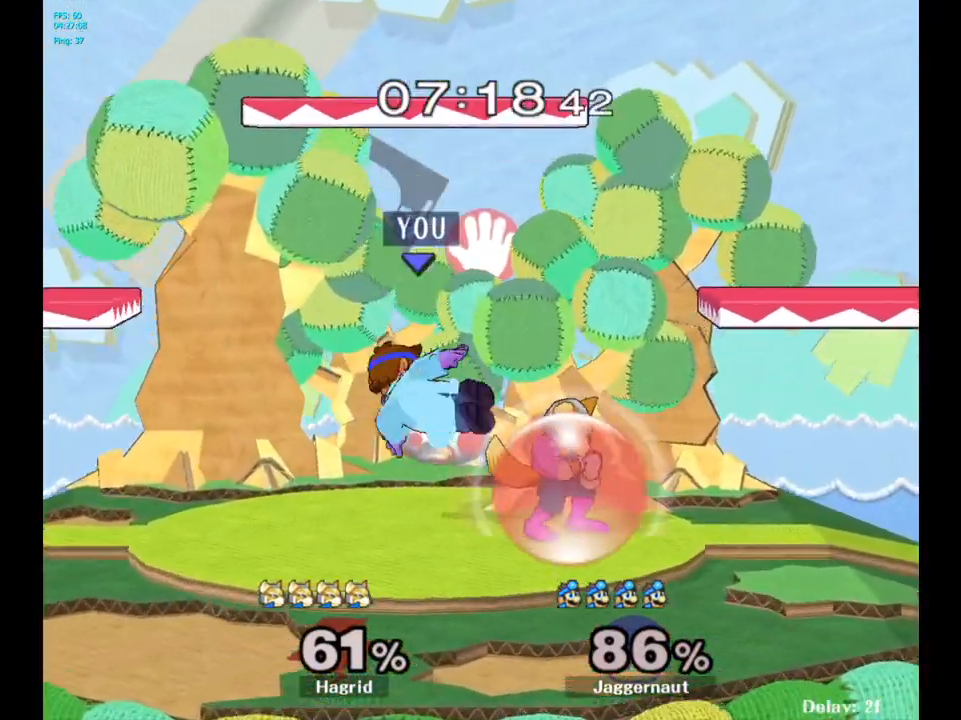
{"buttons": ["R1"], "left_stick": "center", "right_stick": "center", "events": [[117, "right_stick", "center"], [200, "R1", "down"], [250, "left_stick", "center"]]}
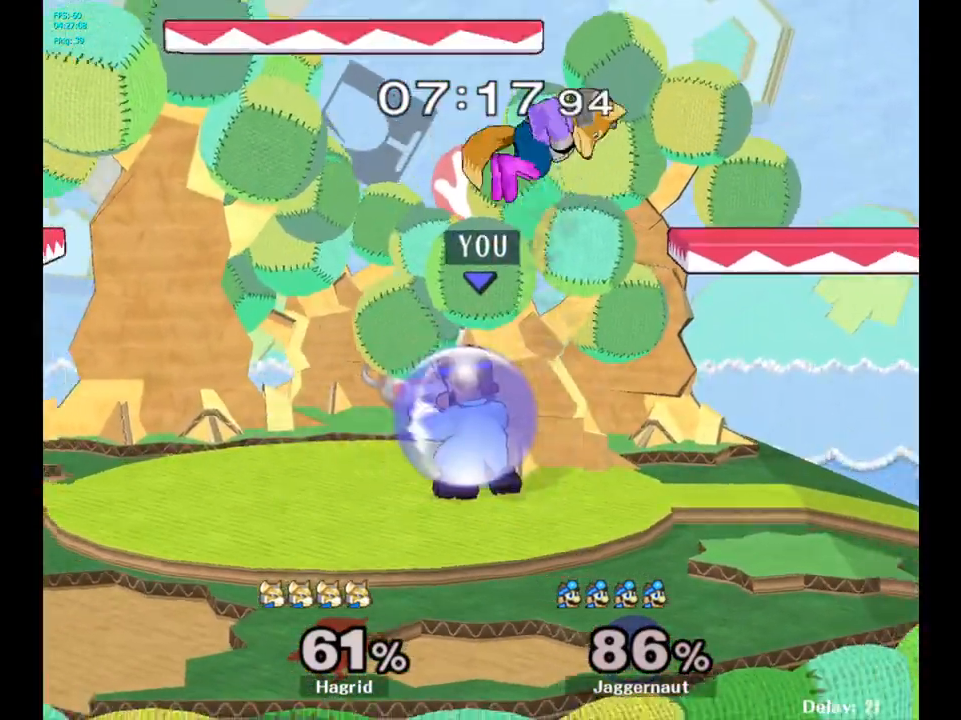
{"buttons": ["R1"], "left_stick": "center", "right_stick": "center", "events": []}
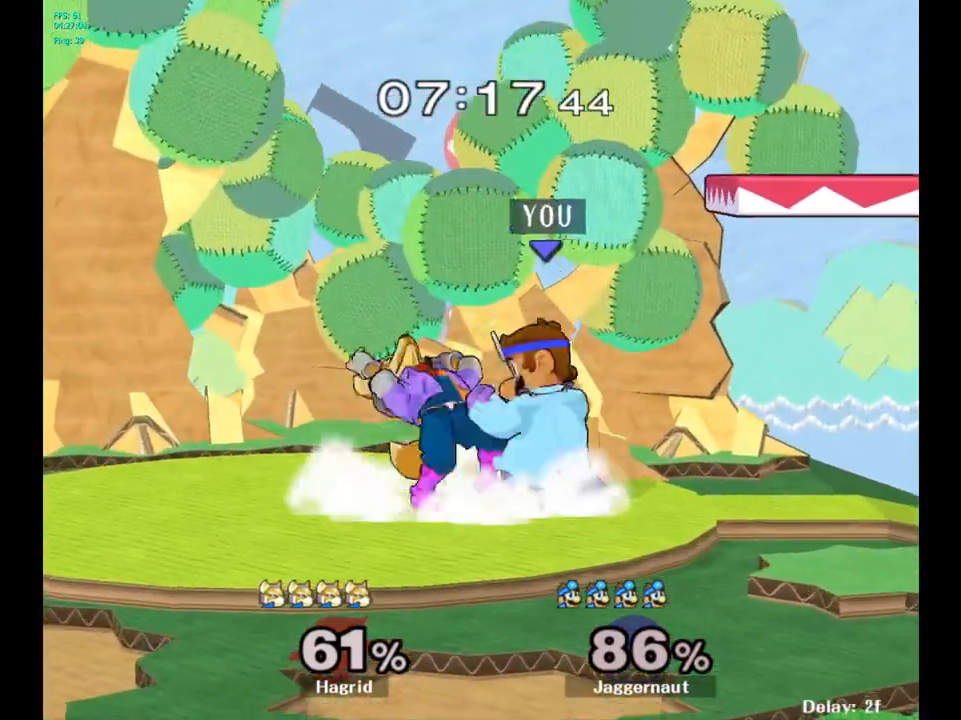
{"buttons": ["R1"], "left_stick": "center", "right_stick": "center", "events": [[183, "left_stick", "right"], [350, "left_stick", "center"]]}
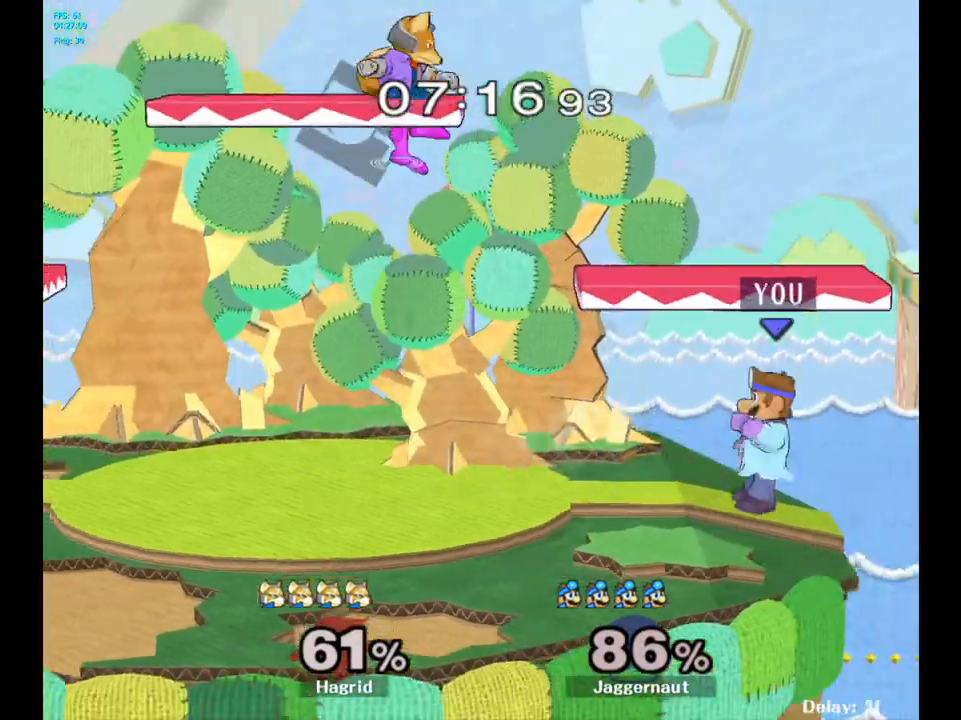
{"buttons": ["Y"], "left_stick": "center", "right_stick": "center", "events": [[33, "R1", "up"], [350, "left_stick", "left"], [417, "Y", "down"], [483, "left_stick", "center"]]}
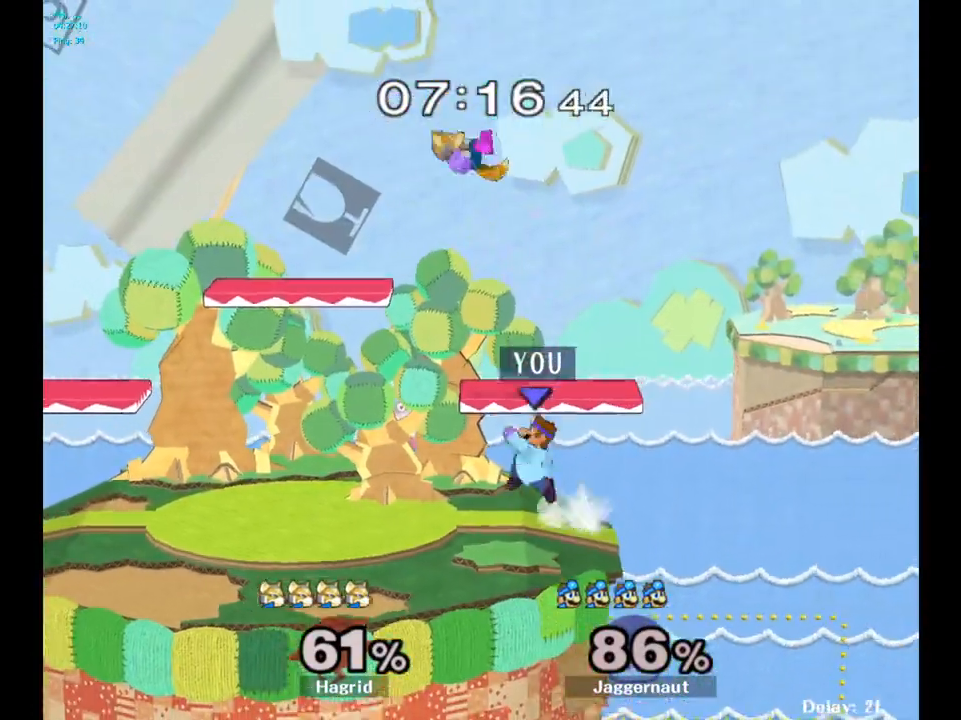
{"buttons": [], "left_stick": "left", "right_stick": "center", "events": [[33, "A", "down"], [133, "Y", "up"], [233, "A", "up"], [267, "left_stick", "left"]]}
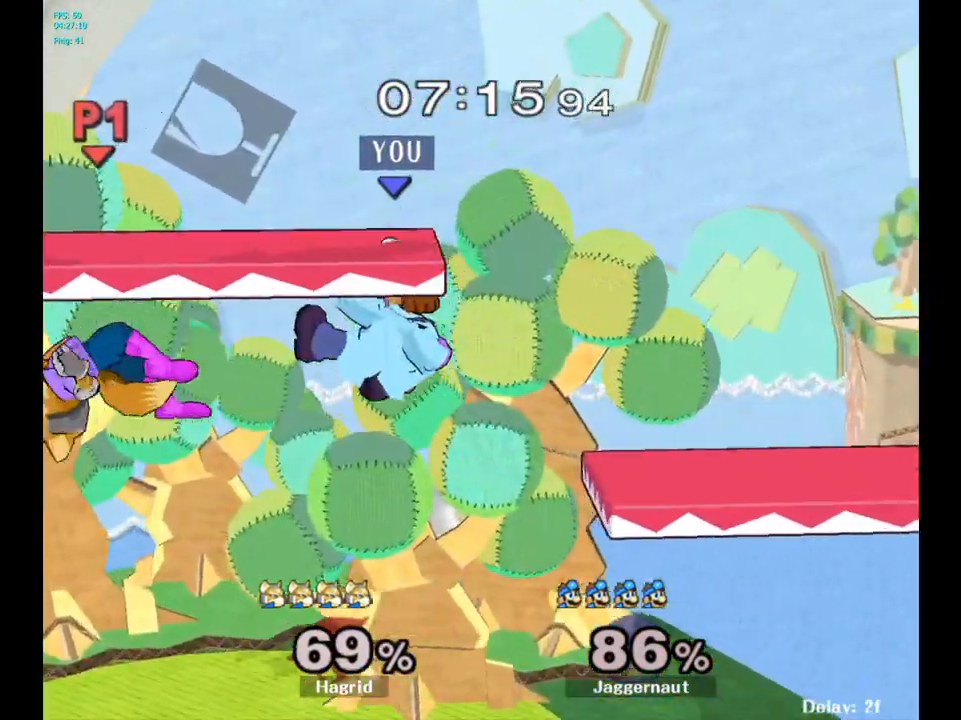
{"buttons": [], "left_stick": "center", "right_stick": "center", "events": [[433, "left_stick", "center"]]}
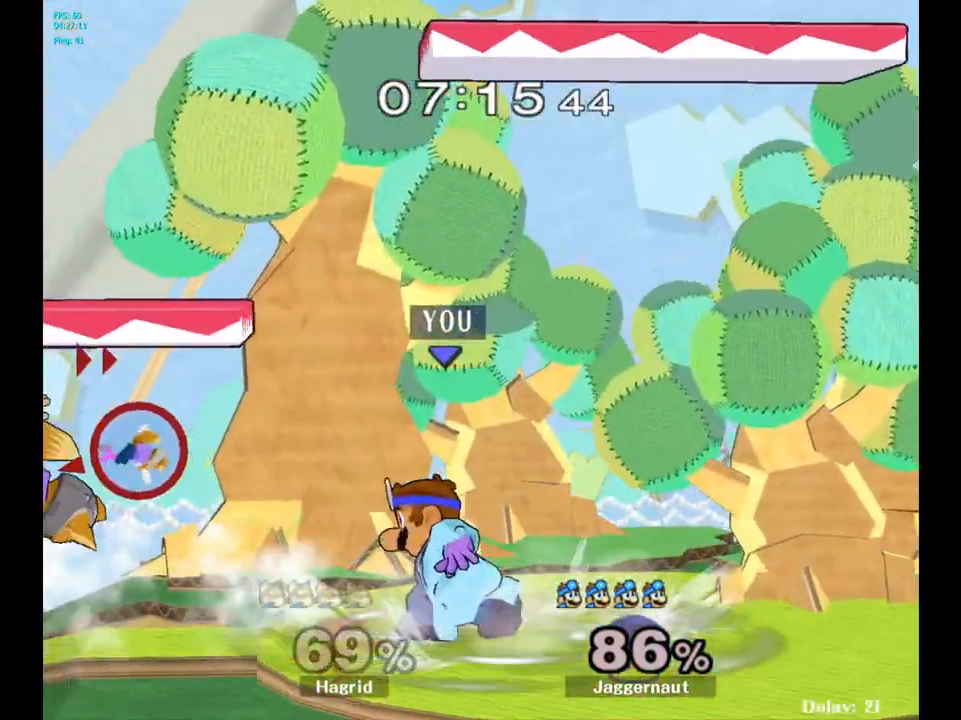
{"buttons": [], "left_stick": "center", "right_stick": "center", "events": []}
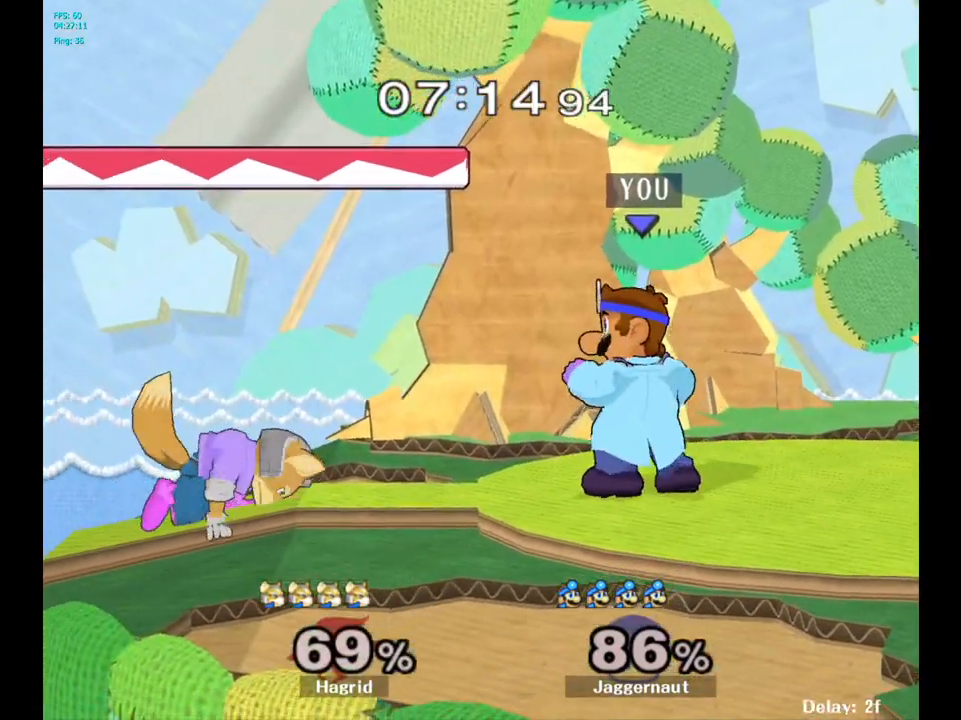
{"buttons": [], "left_stick": "center", "right_stick": "center", "events": [[133, "left_stick", "left"], [150, "A", "down"], [200, "left_stick", "center"], [267, "A", "up"]]}
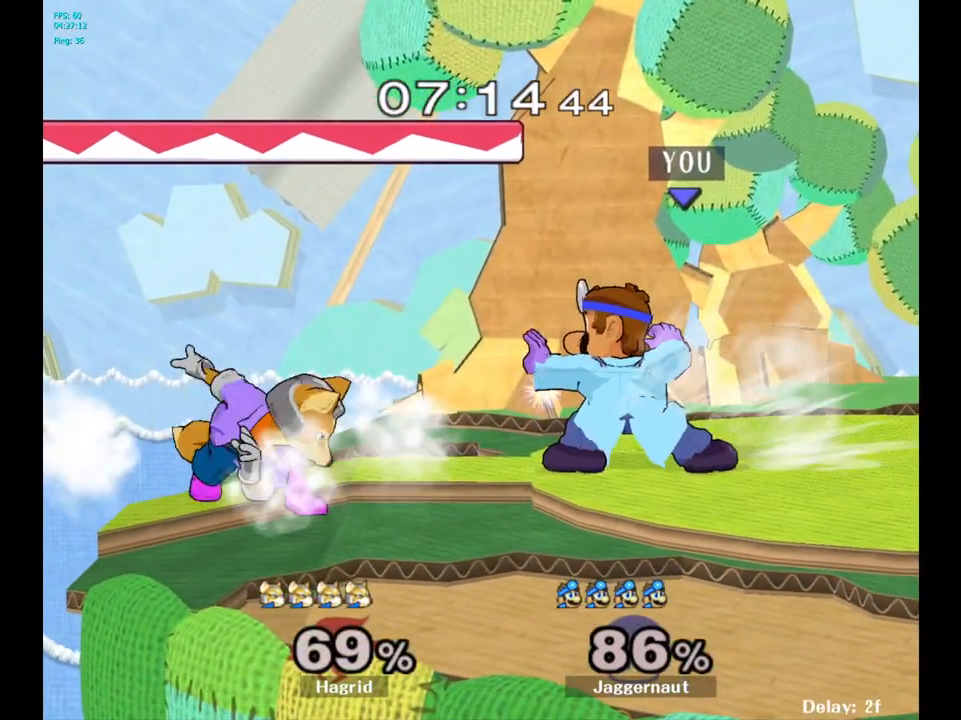
{"buttons": ["R1"], "left_stick": "center", "right_stick": "center", "events": [[283, "R1", "down"]]}
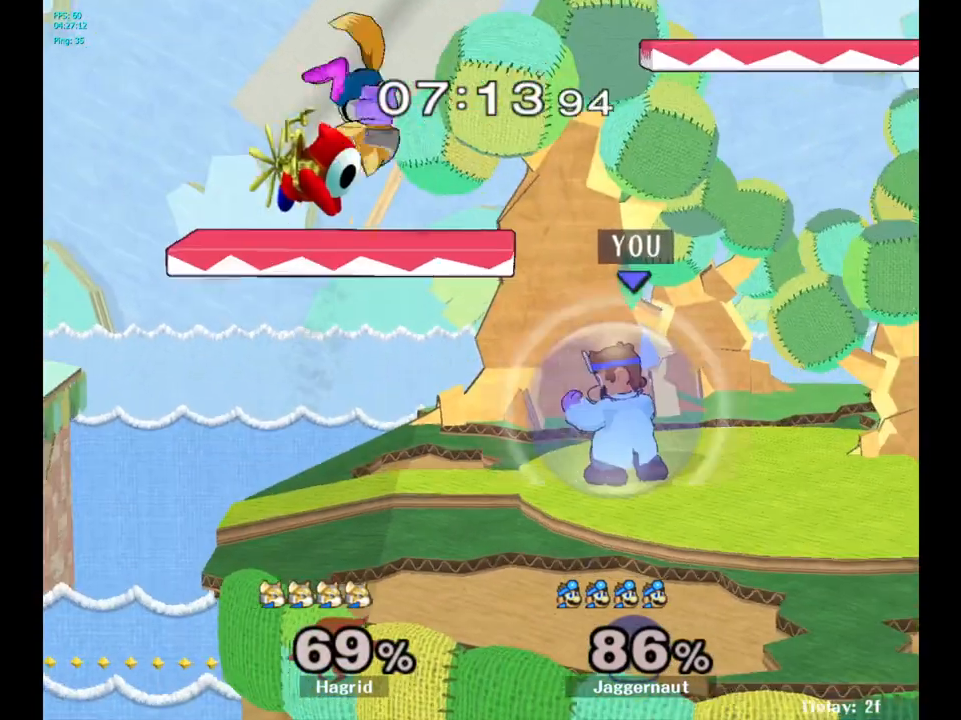
{"buttons": ["R1"], "left_stick": "center", "right_stick": "center", "events": [[217, "Y", "down"], [250, "left_stick", "down-right"], [450, "Y", "up"], [500, "left_stick", "center"]]}
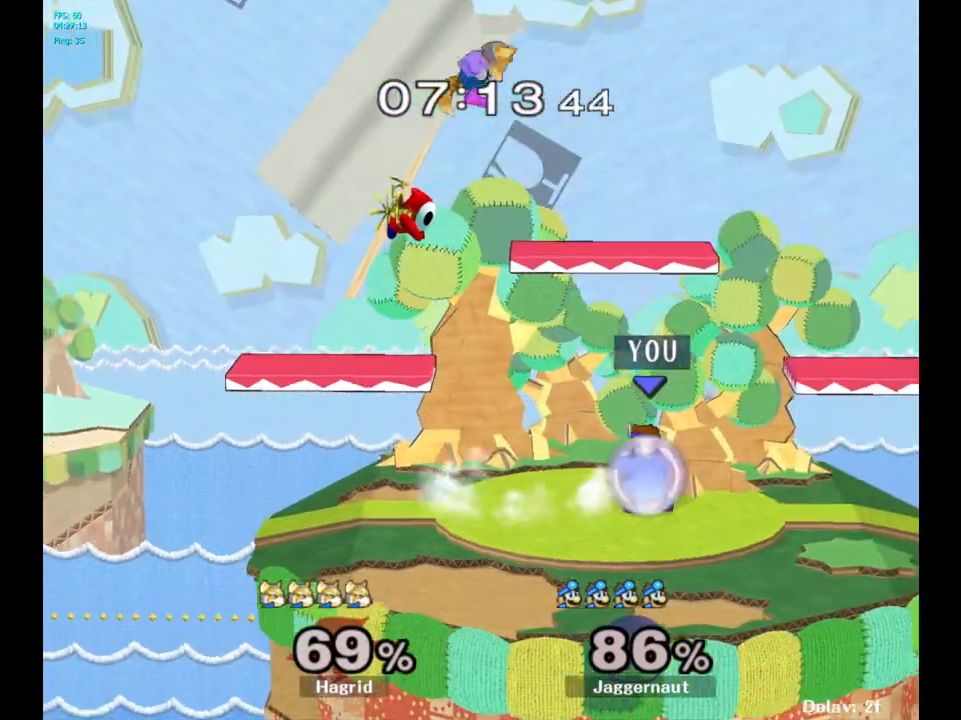
{"buttons": [], "left_stick": "center", "right_stick": "center", "events": [[67, "R1", "up"], [250, "left_stick", "down-right"], [267, "Y", "down"], [317, "R1", "down"], [417, "Y", "up"], [433, "left_stick", "center"], [450, "R1", "up"]]}
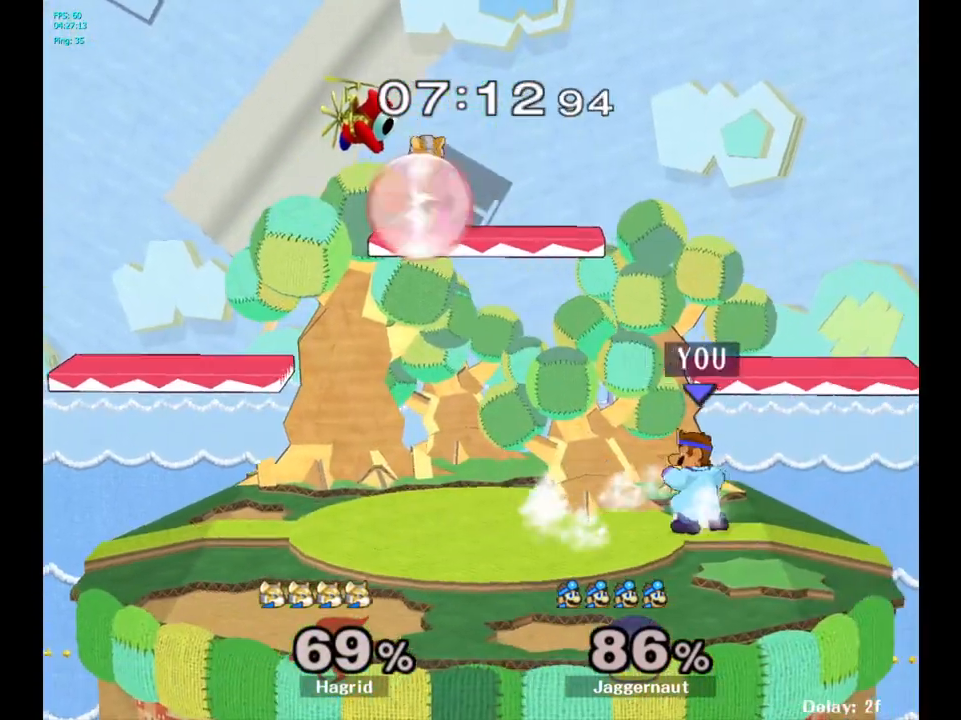
{"buttons": [], "left_stick": "right", "right_stick": "center", "events": [[83, "left_stick", "left"], [150, "Y", "down"], [217, "left_stick", "center"], [267, "A", "down"], [383, "Y", "up"], [500, "A", "up"], [500, "left_stick", "right"]]}
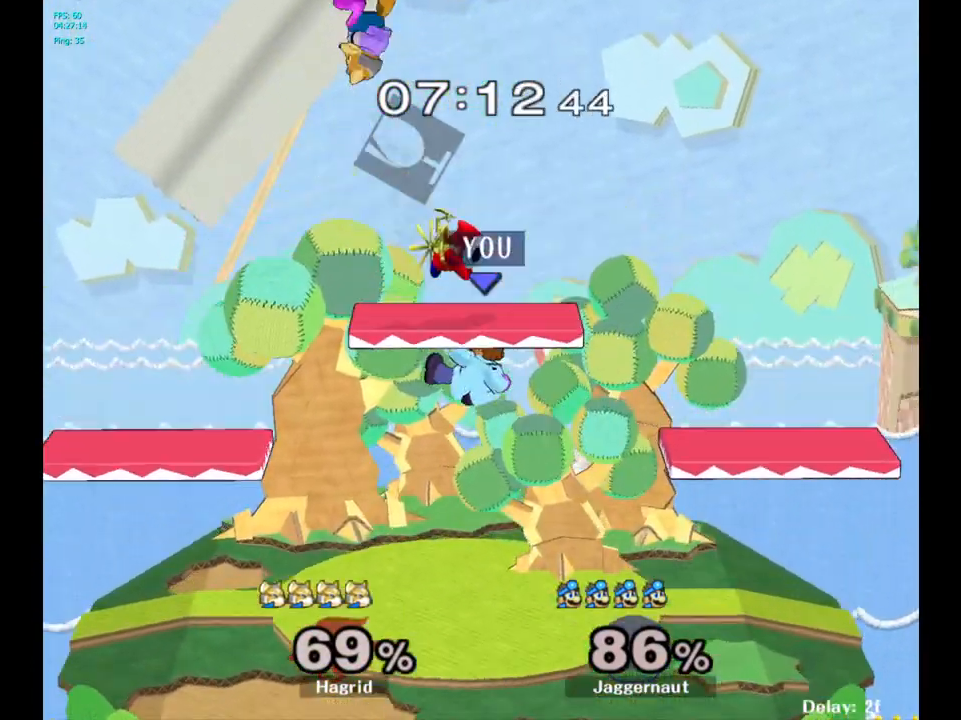
{"buttons": ["Y"], "left_stick": "up", "right_stick": "center", "events": [[400, "left_stick", "up"], [417, "Y", "down"]]}
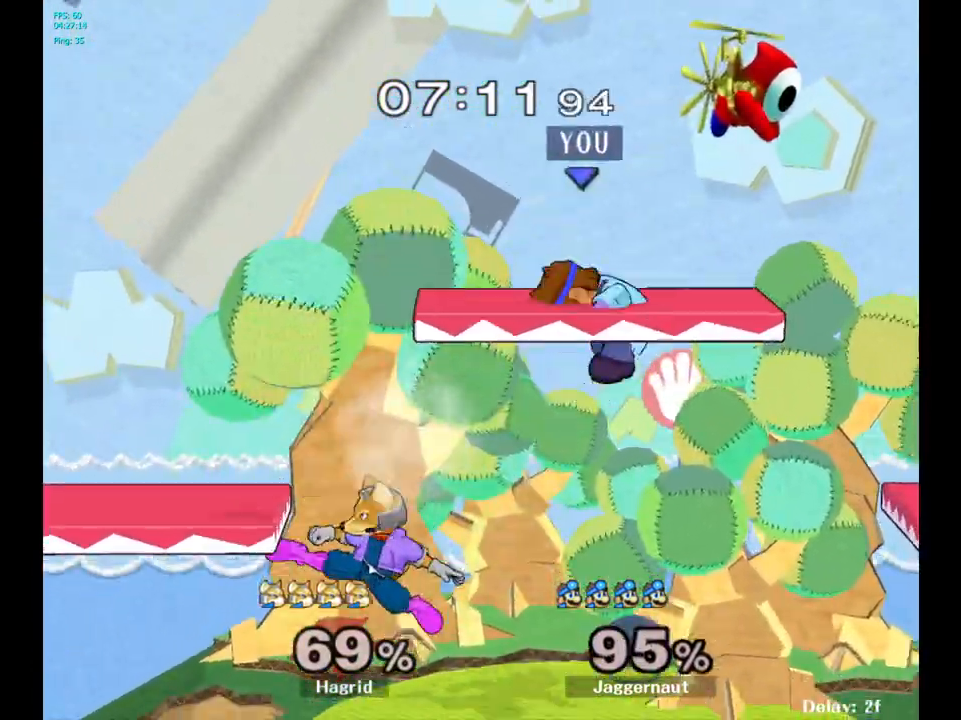
{"buttons": [], "left_stick": "center", "right_stick": "center", "events": [[117, "Y", "up"], [167, "left_stick", "center"]]}
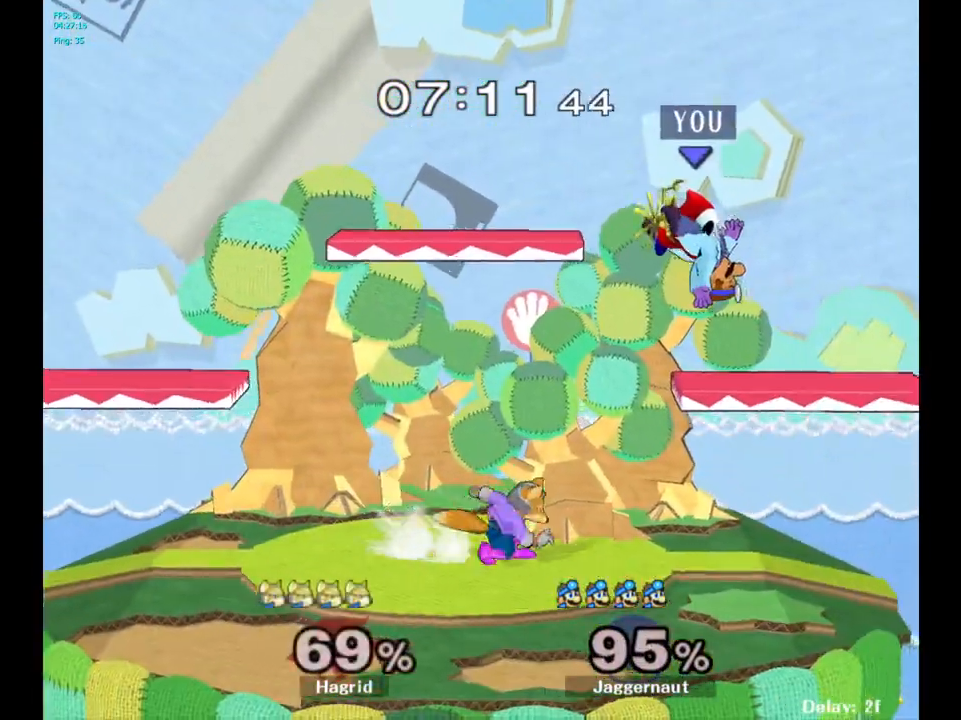
{"buttons": [], "left_stick": "center", "right_stick": "center", "events": [[67, "Y", "down"], [183, "left_stick", "left"], [250, "Y", "up"], [350, "left_stick", "center"]]}
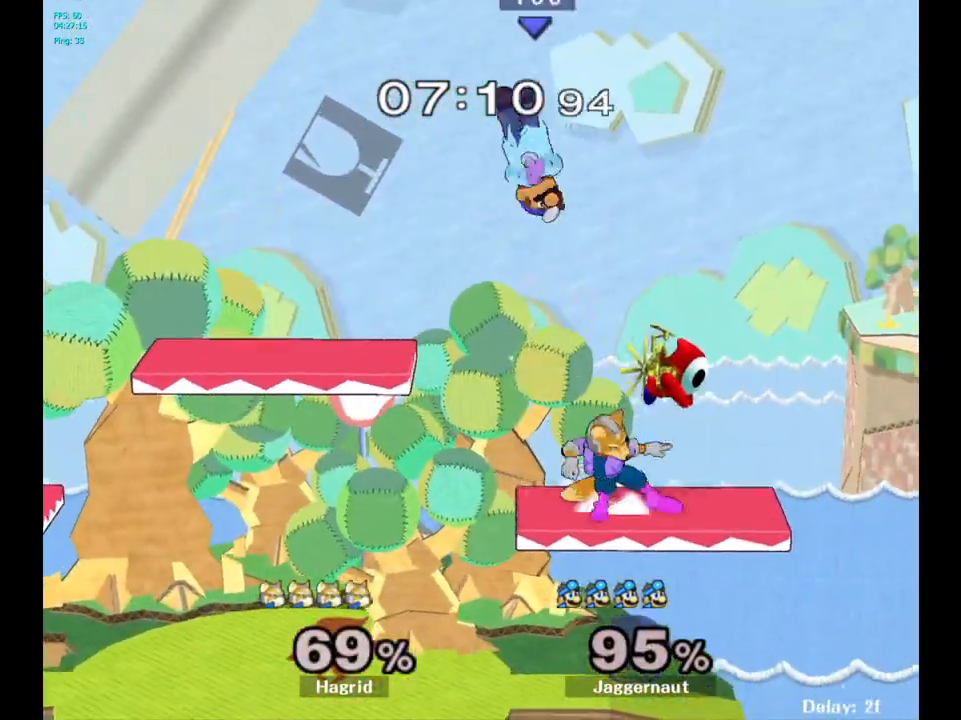
{"buttons": ["R1"], "left_stick": "right", "right_stick": "center", "events": [[17, "left_stick", "down"], [67, "left_stick", "down-right"], [217, "left_stick", "right"], [233, "right_stick", "up-right"], [300, "right_stick", "center"], [467, "R1", "down"]]}
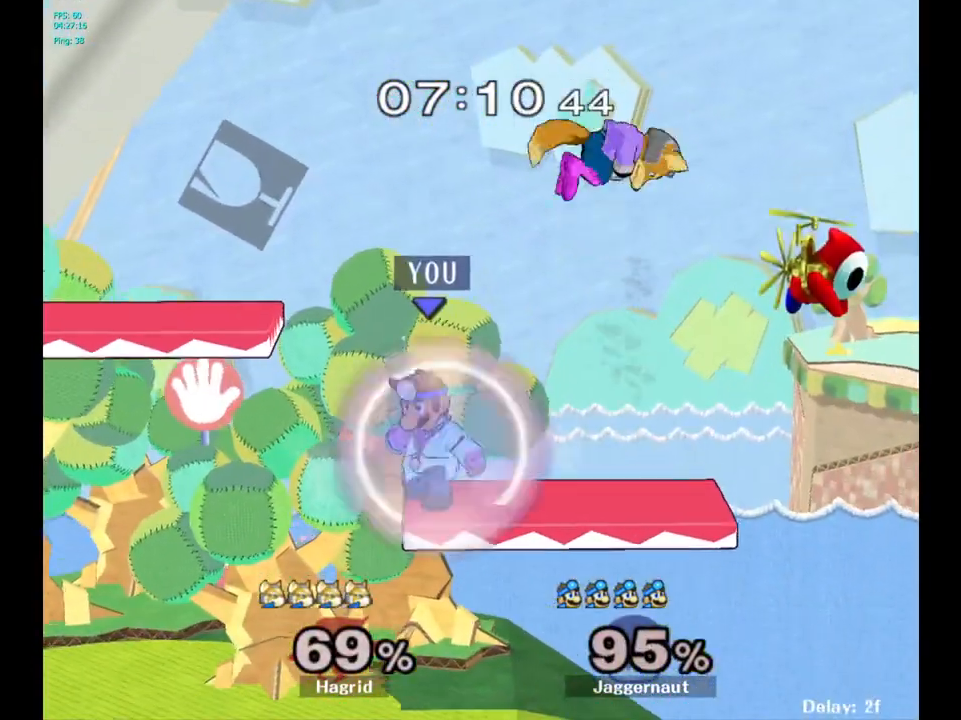
{"buttons": ["R1"], "left_stick": "center", "right_stick": "center", "events": [[17, "left_stick", "up-right"], [133, "left_stick", "center"]]}
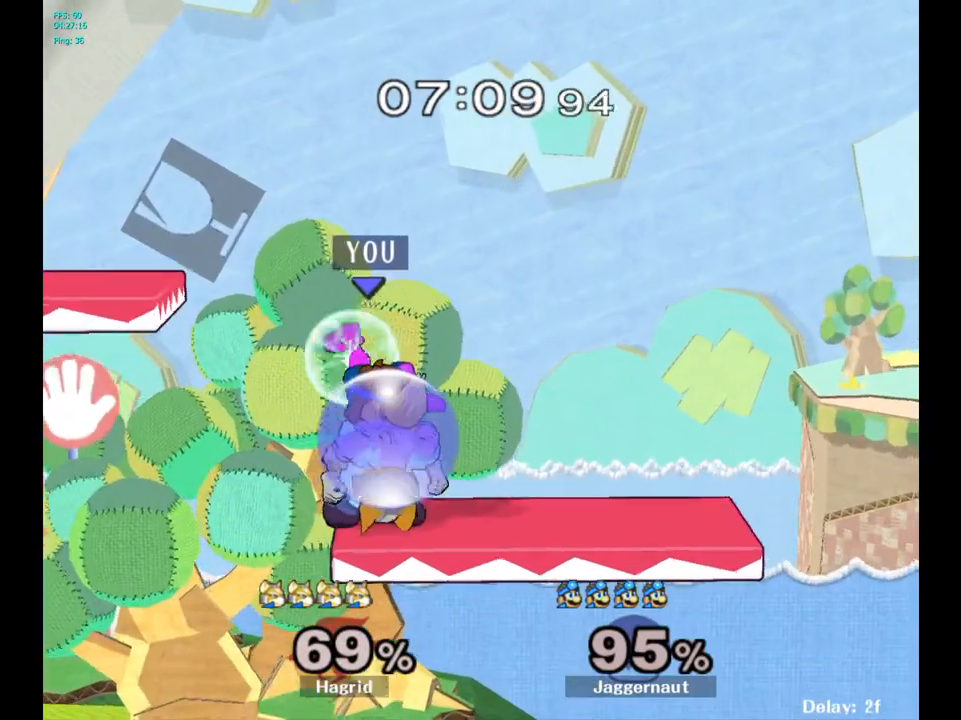
{"buttons": [], "left_stick": "center", "right_stick": "center", "events": [[250, "R1", "up"], [333, "Y", "down"], [500, "Y", "up"]]}
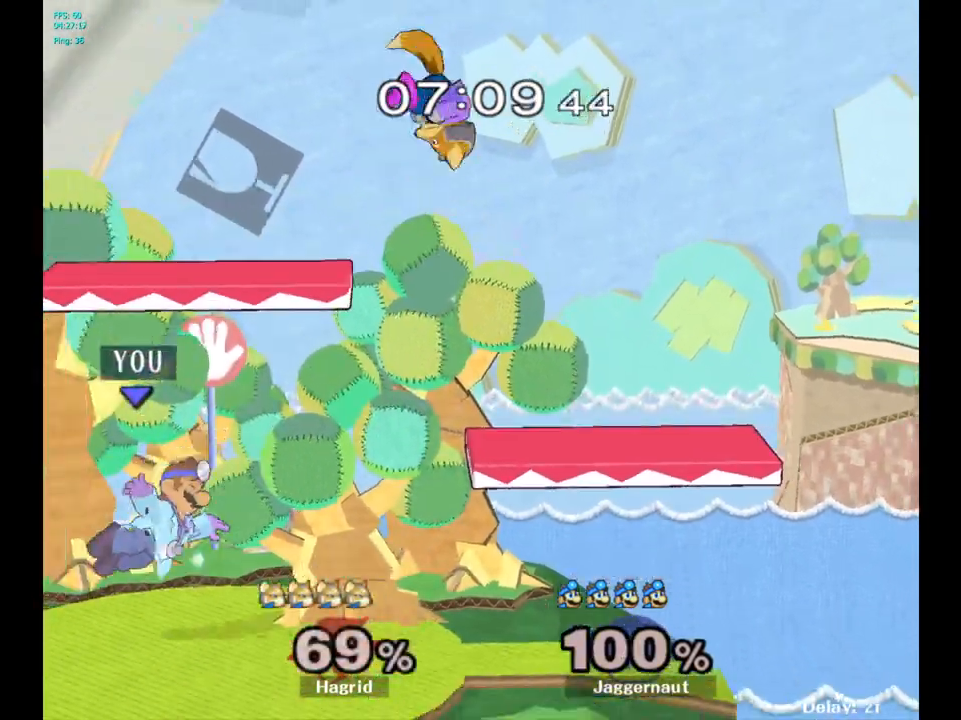
{"buttons": [], "left_stick": "center", "right_stick": "center", "events": [[333, "left_stick", "right"], [400, "Y", "down"], [433, "left_stick", "center"], [467, "Y", "up"]]}
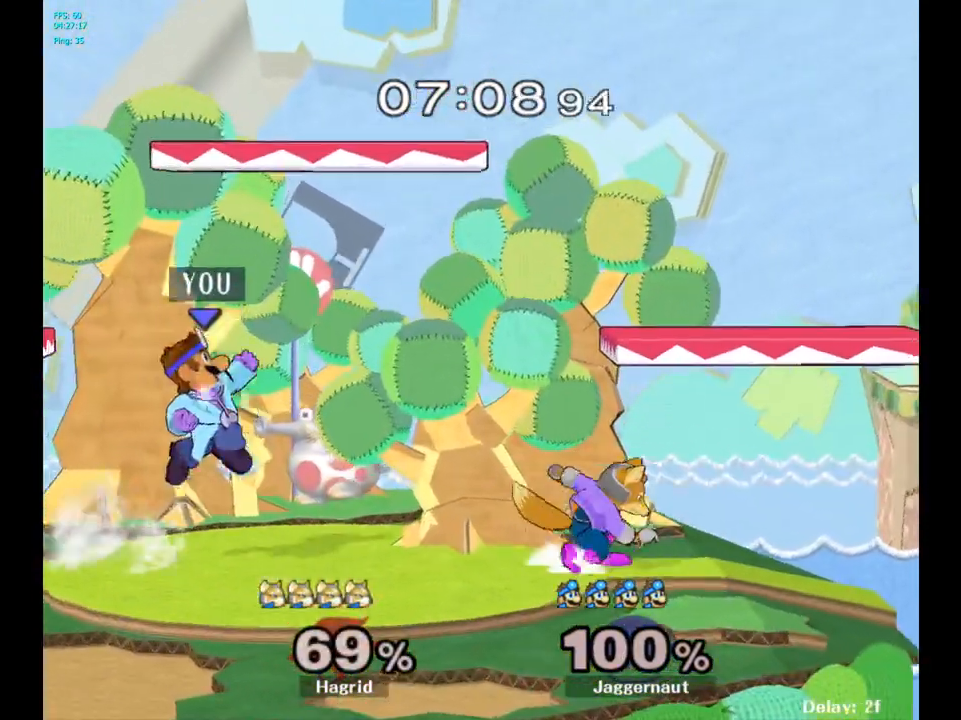
{"buttons": [], "left_stick": "left", "right_stick": "center", "events": [[33, "A", "down"], [50, "A", "up"], [383, "left_stick", "up-right"], [450, "left_stick", "up-left"], [500, "left_stick", "left"]]}
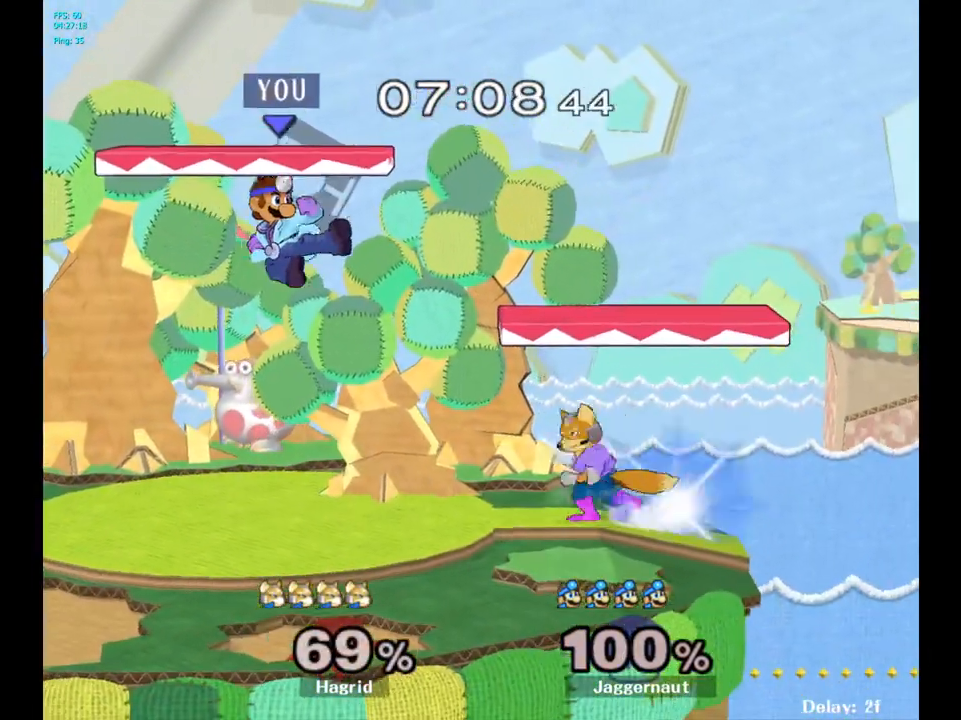
{"buttons": [], "left_stick": "center", "right_stick": "center", "events": [[267, "R1", "down"], [283, "left_stick", "center"], [417, "R1", "up"]]}
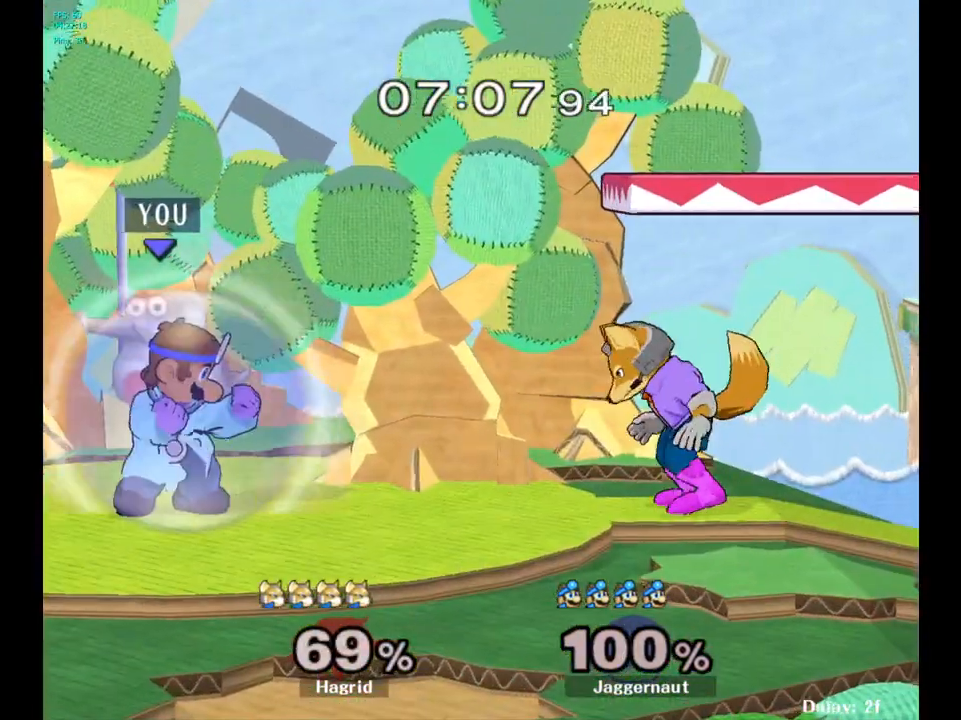
{"buttons": [], "left_stick": "center", "right_stick": "center", "events": [[33, "left_stick", "right"], [450, "left_stick", "center"]]}
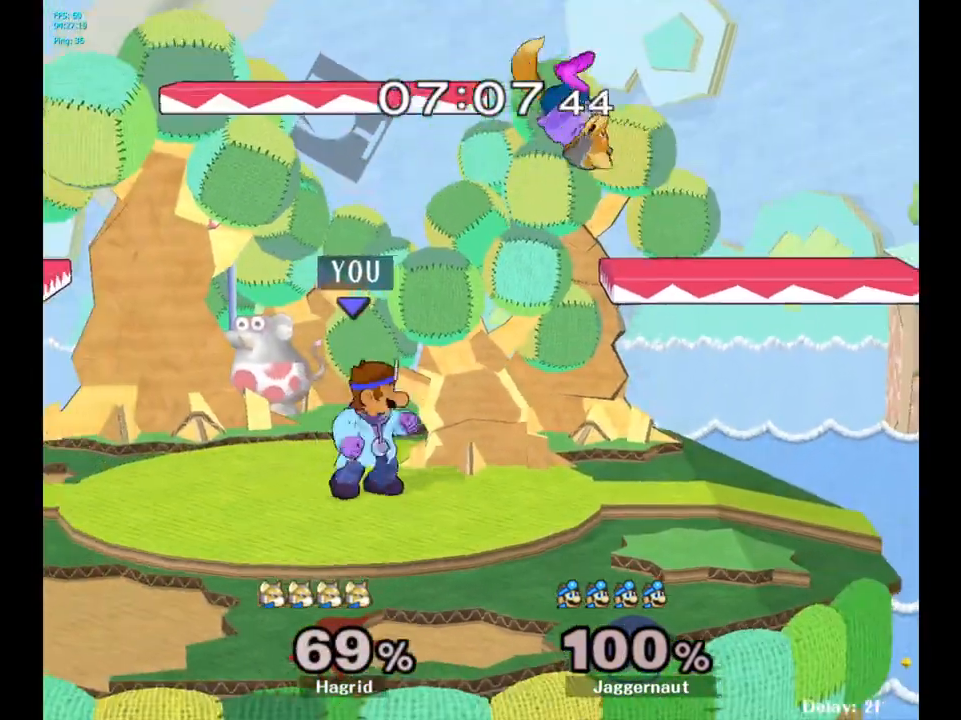
{"buttons": [], "left_stick": "down-right", "right_stick": "center", "events": [[17, "Y", "down"], [50, "left_stick", "down-left"], [83, "R1", "down"], [183, "Y", "up"], [200, "R1", "up"], [200, "left_stick", "center"], [300, "Y", "down"], [300, "left_stick", "down-right"], [367, "R1", "down"], [467, "Y", "up"], [483, "R1", "up"]]}
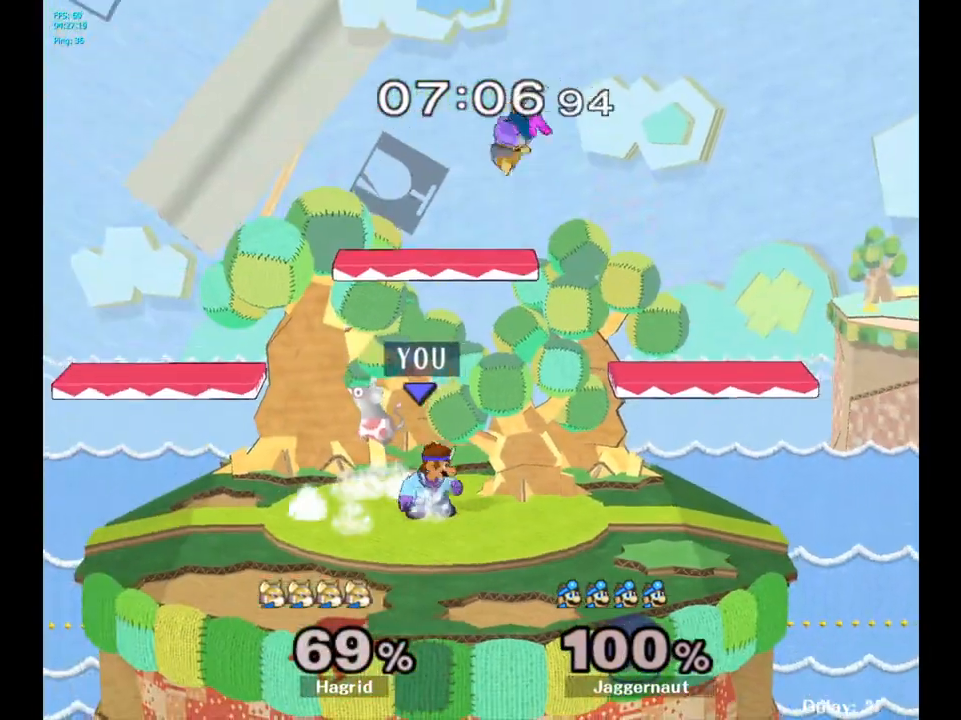
{"buttons": [], "left_stick": "up-left", "right_stick": "center", "events": [[17, "left_stick", "center"], [183, "left_stick", "up-left"], [233, "A", "down"], [283, "left_stick", "up"], [333, "A", "up"], [450, "left_stick", "up-left"]]}
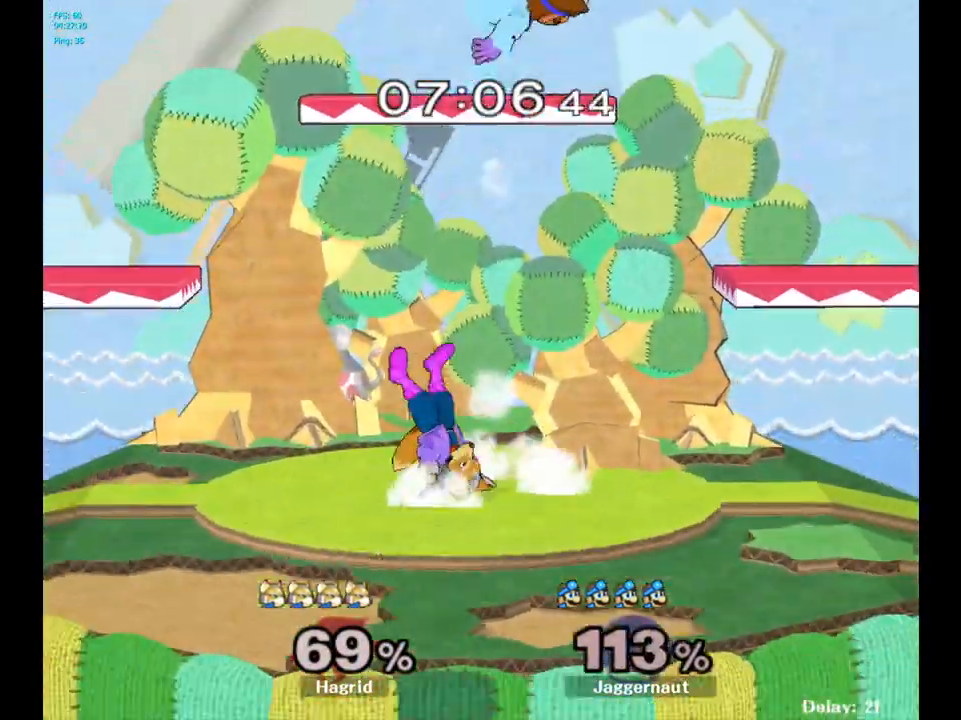
{"buttons": [], "left_stick": "right", "right_stick": "center", "events": [[150, "left_stick", "center"], [300, "left_stick", "right"]]}
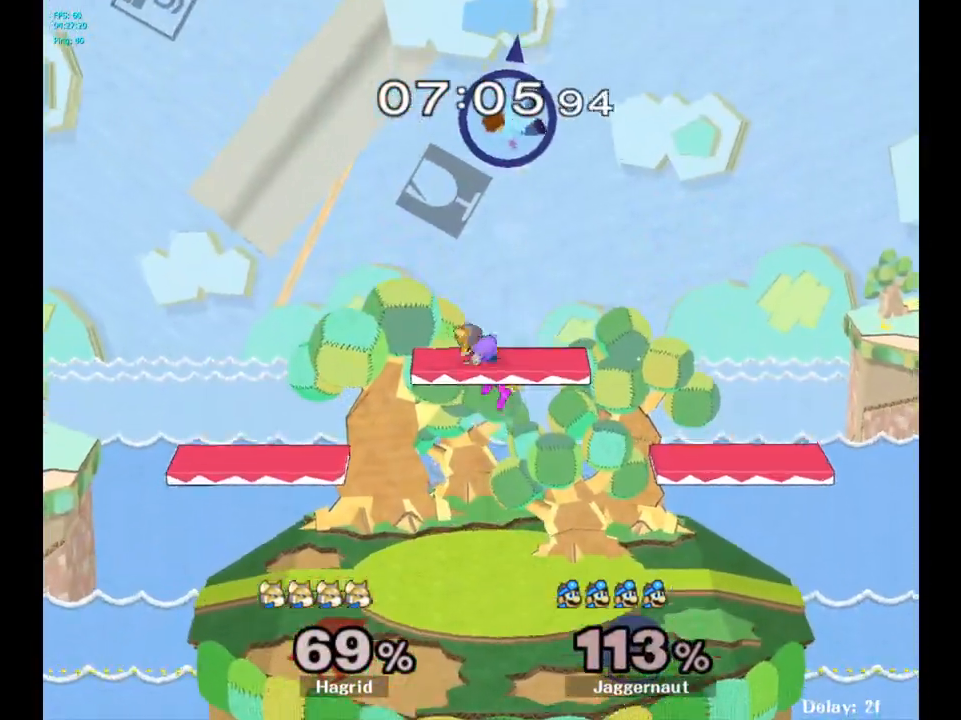
{"buttons": [], "left_stick": "right", "right_stick": "center", "events": []}
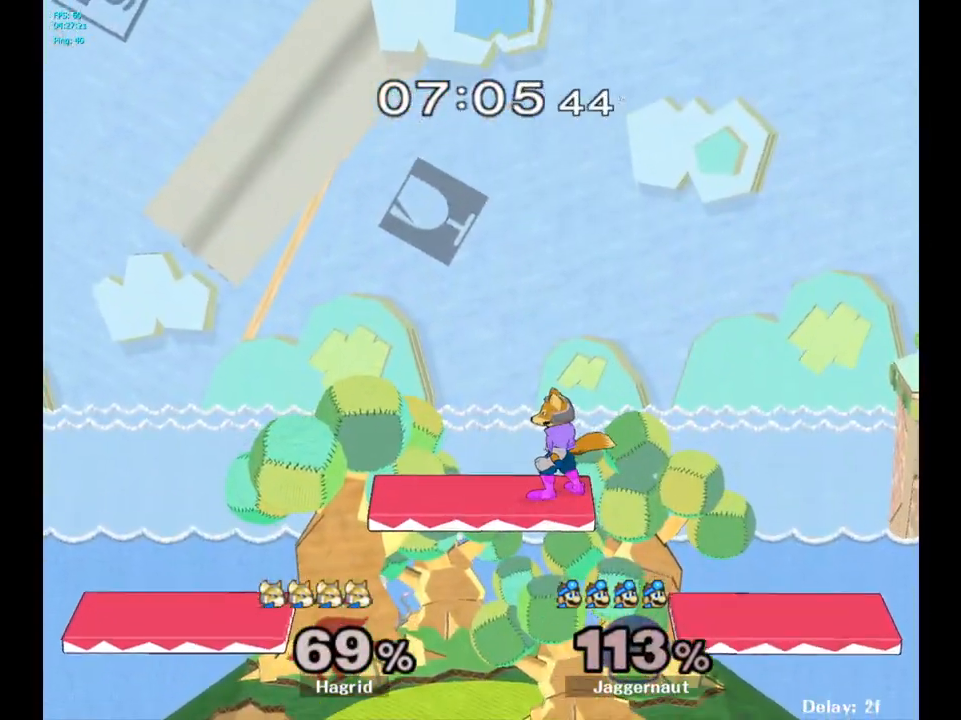
{"buttons": [], "left_stick": "center", "right_stick": "center", "events": [[183, "left_stick", "center"]]}